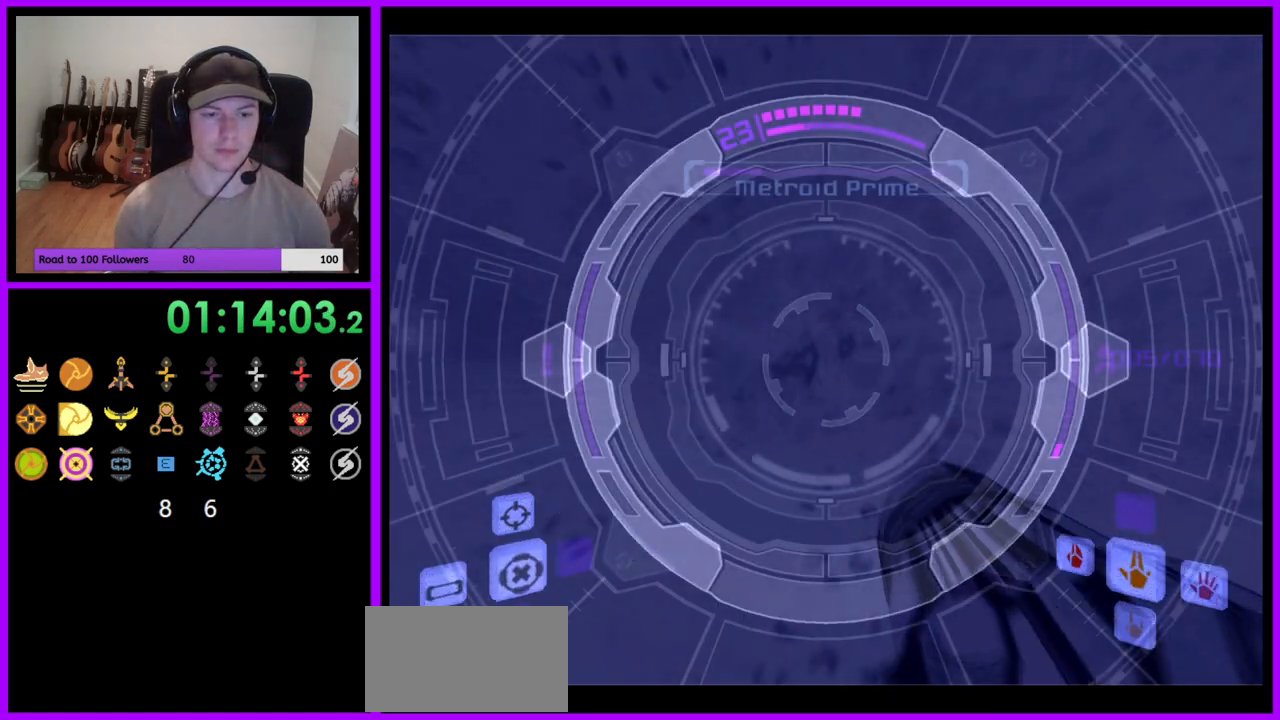
Gameplay with a controller (Nintendo layout); each line is a JSON object with the inputs held at the frame after it. "events" lists button and stick changes between this image and that frame as [ms after this image, input, new state], when the widget could be followed in between. Not read: L3 R3 START Z.
{"buttons": [], "left_stick": "left", "right_stick": "center", "events": [[283, "left_stick", "left"]]}
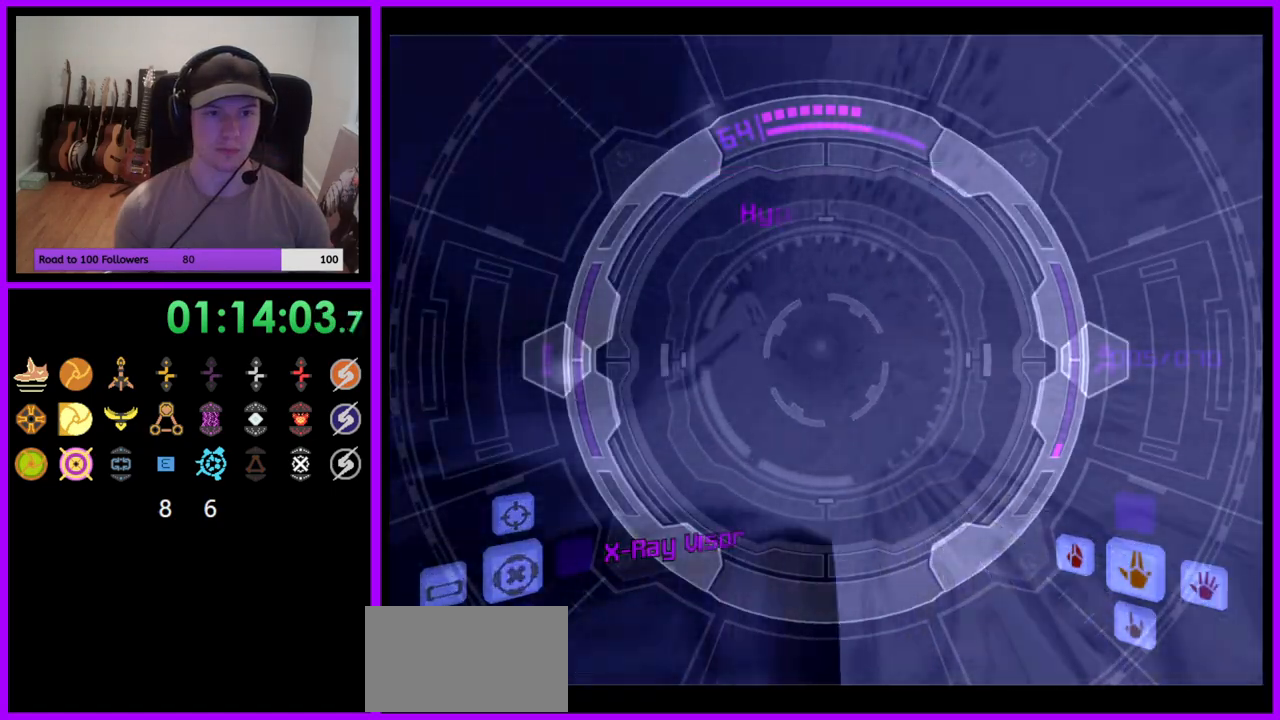
{"buttons": [], "left_stick": "left", "right_stick": "center", "events": []}
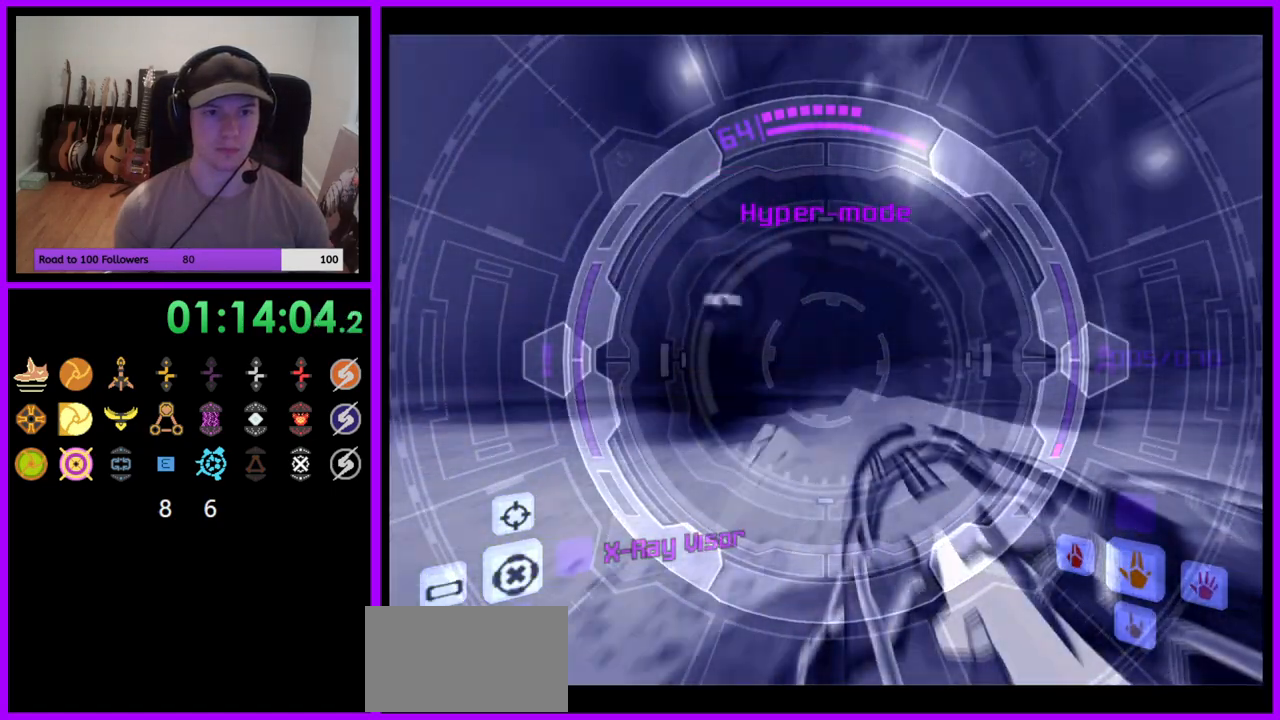
{"buttons": [], "left_stick": "down-right", "right_stick": "center", "events": [[67, "left_stick", "center"], [167, "A", "down"], [167, "R1", "down"], [267, "left_stick", "down"], [400, "A", "up"], [483, "R1", "up"], [483, "left_stick", "down-right"]]}
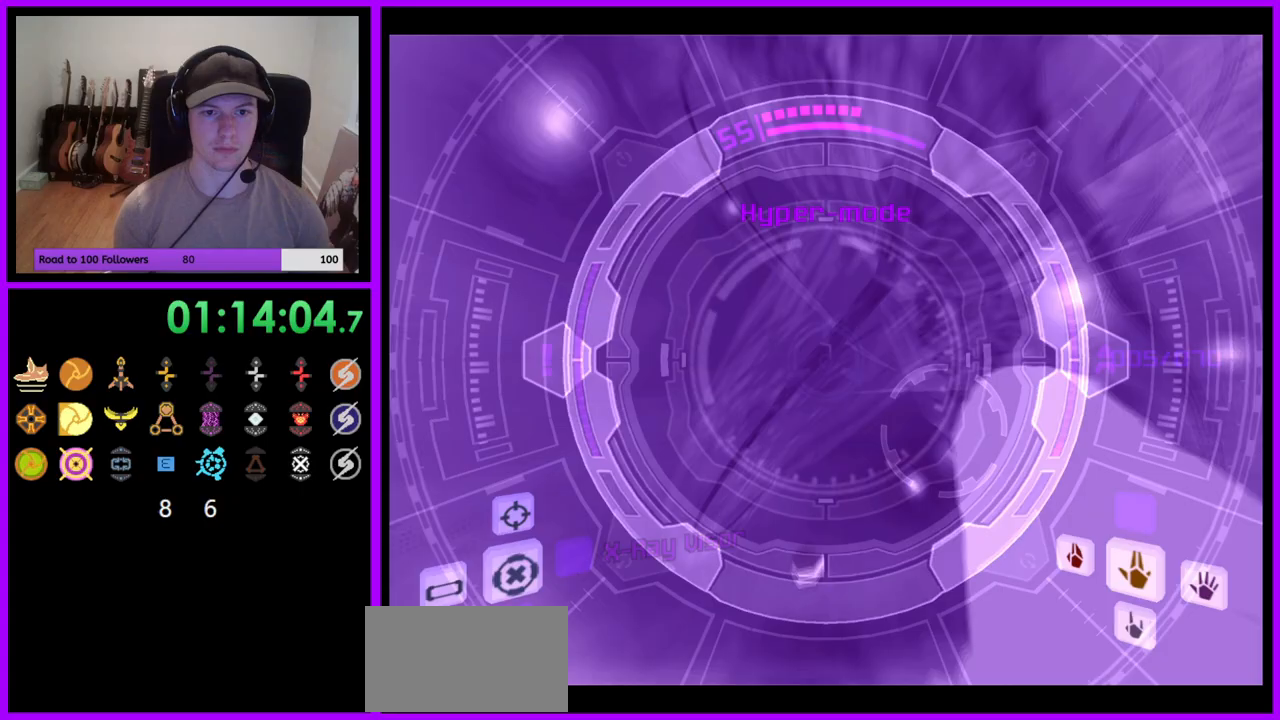
{"buttons": ["L1"], "left_stick": "up-right", "right_stick": "center", "events": [[33, "L1", "down"], [117, "left_stick", "center"], [233, "A", "down"], [450, "A", "up"], [500, "left_stick", "up-right"]]}
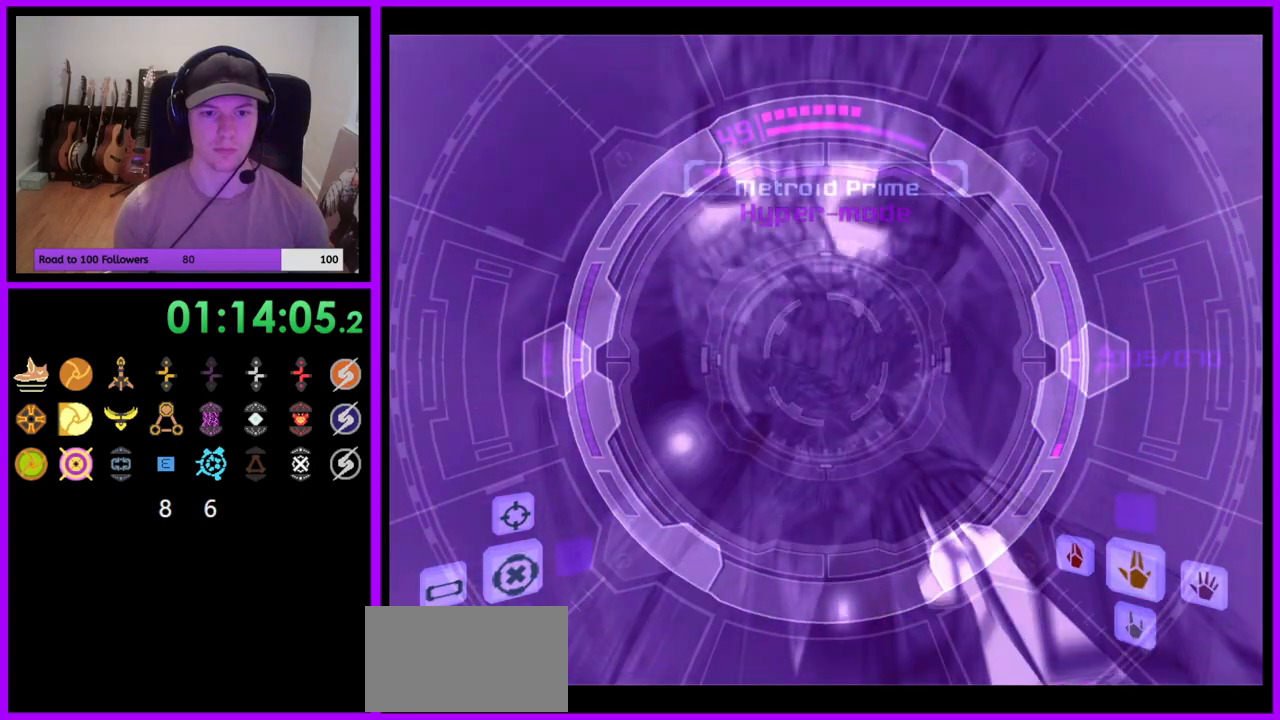
{"buttons": ["L1"], "left_stick": "right", "right_stick": "center", "events": [[150, "left_stick", "right"]]}
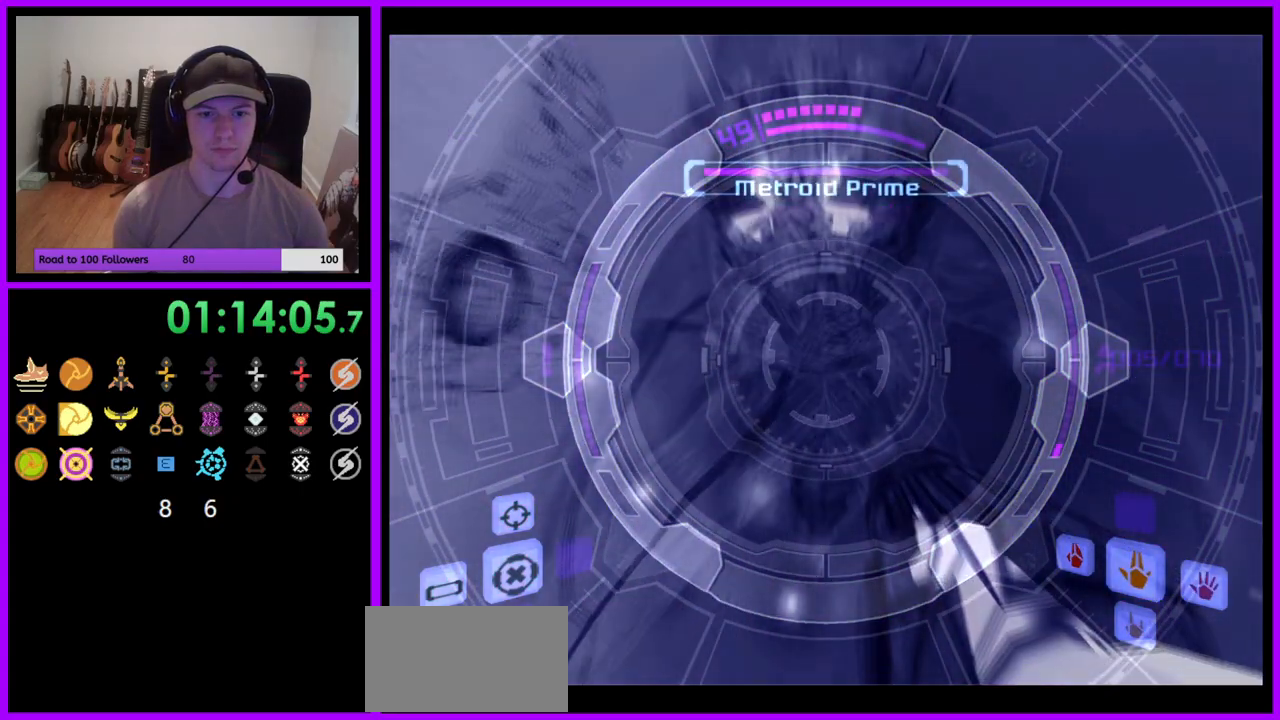
{"buttons": ["L1"], "left_stick": "left", "right_stick": "center"}
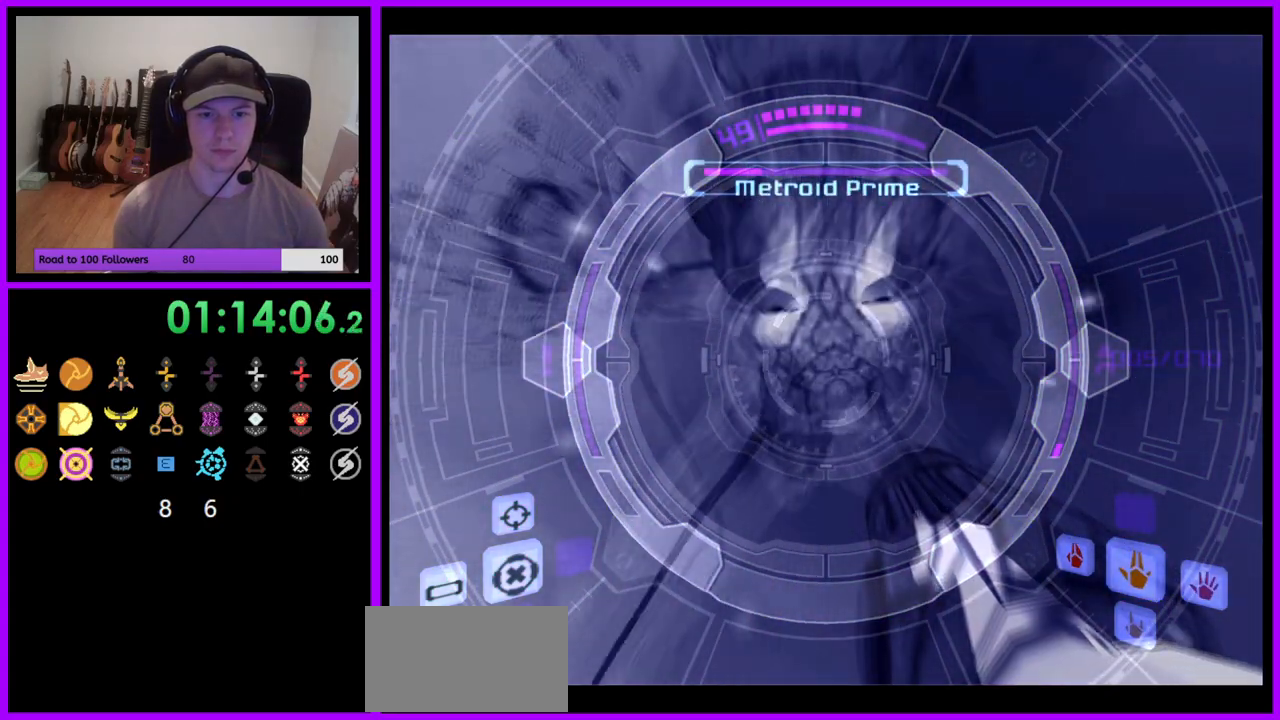
{"buttons": ["L1"], "left_stick": "down", "right_stick": "center", "events": [[150, "left_stick", "down-left"], [317, "left_stick", "down"]]}